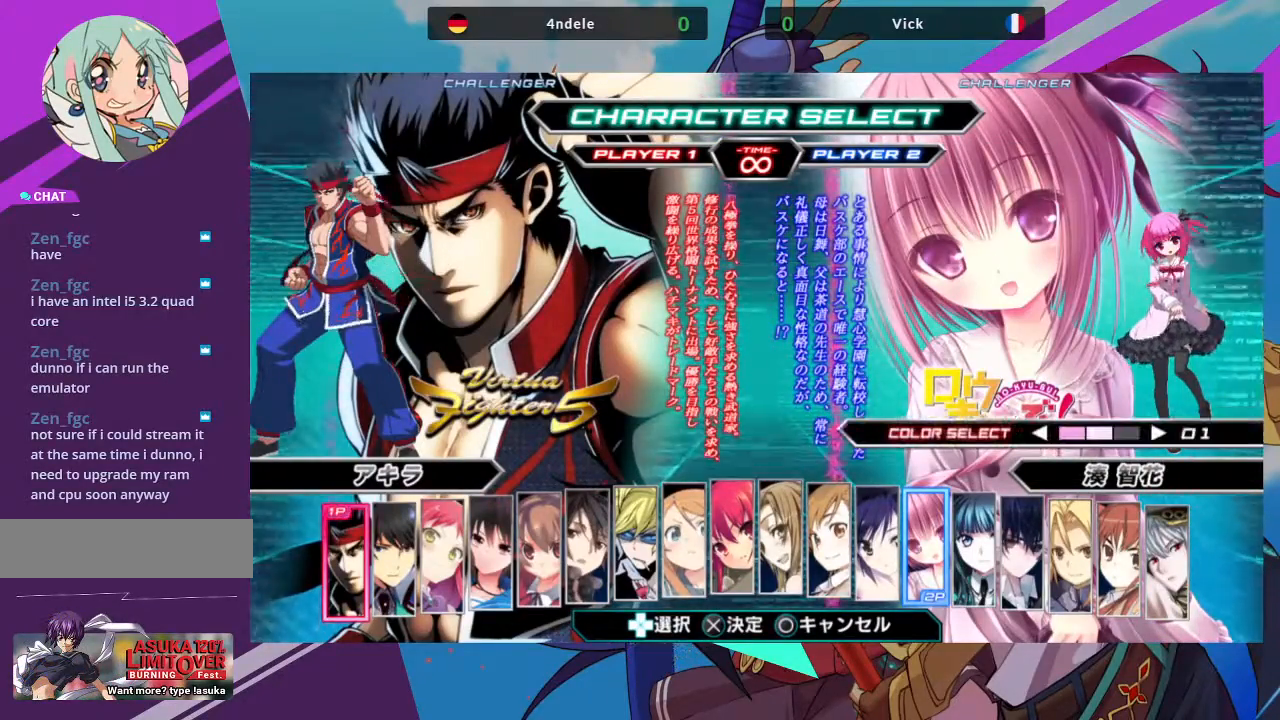
Gameplay with a controller (arcade stick); each line is a JSON object with the inputs held at the frame after it. "events" lists button and stick changes between this image and that frame as [ms after this image, input, new state], when the widget could be followed in between. Not read: L3 R3.
{"buttons": [], "left_stick": "right", "events": [[467, "left_stick", "right"]]}
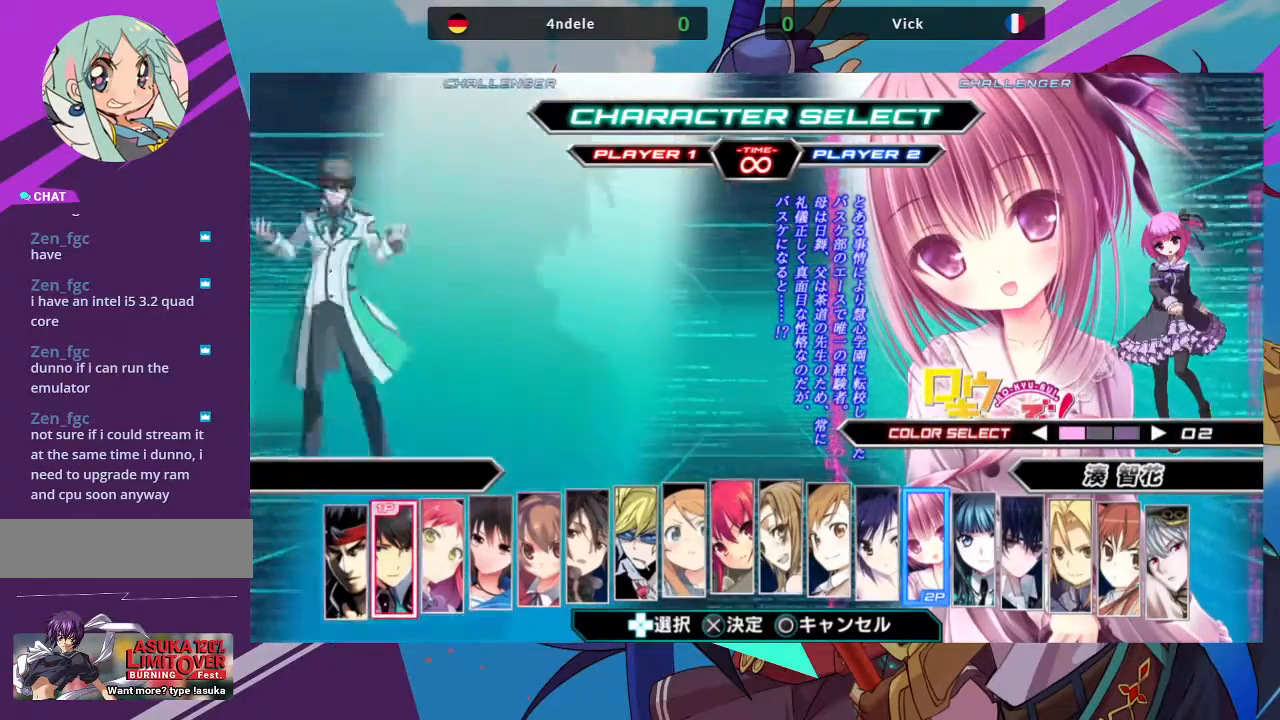
{"buttons": [], "left_stick": "center", "events": [[133, "left_stick", "center"]]}
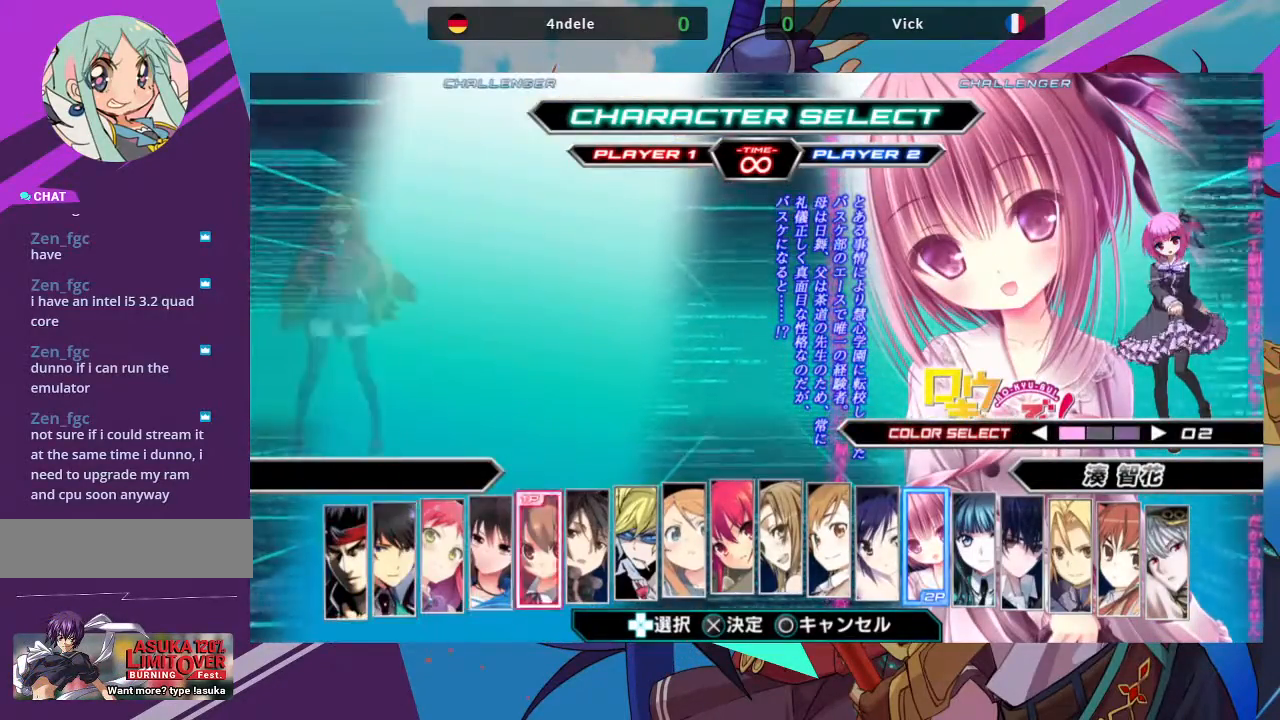
{"buttons": [], "left_stick": "center", "events": [[83, "left_stick", "right"], [250, "left_stick", "center"]]}
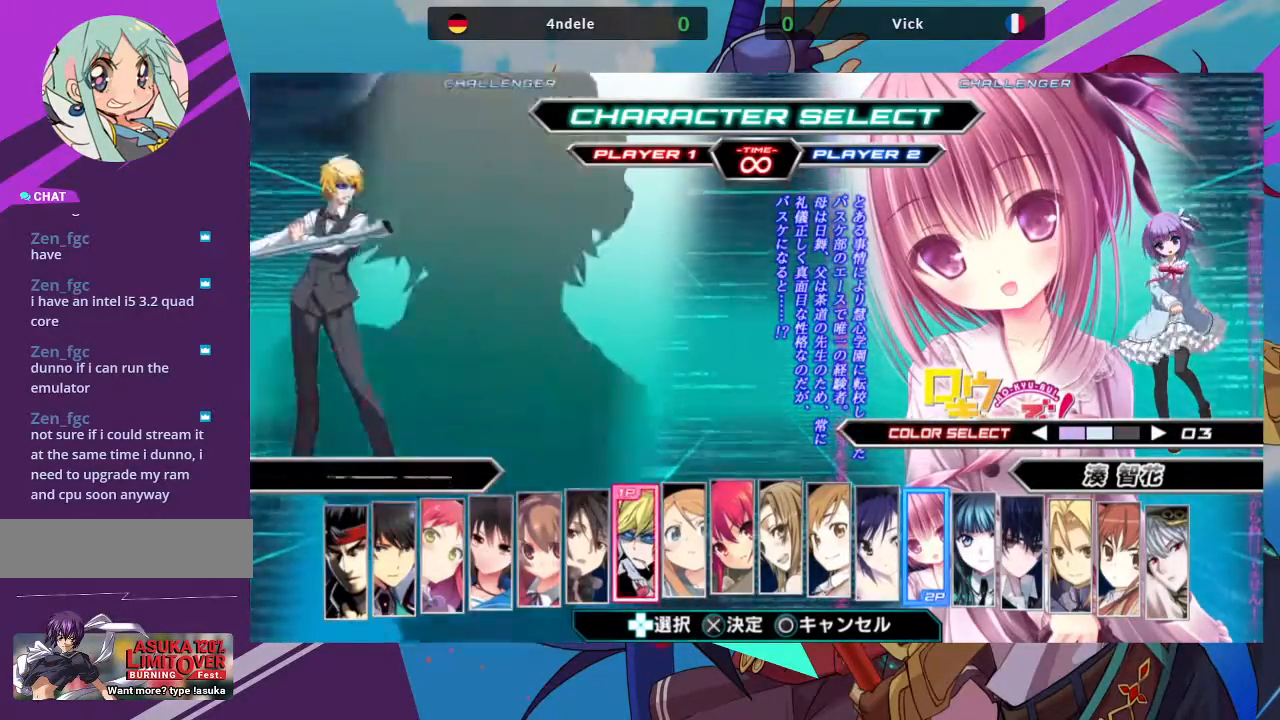
{"buttons": [], "left_stick": "center", "events": [[183, "left_stick", "right"], [350, "left_stick", "center"]]}
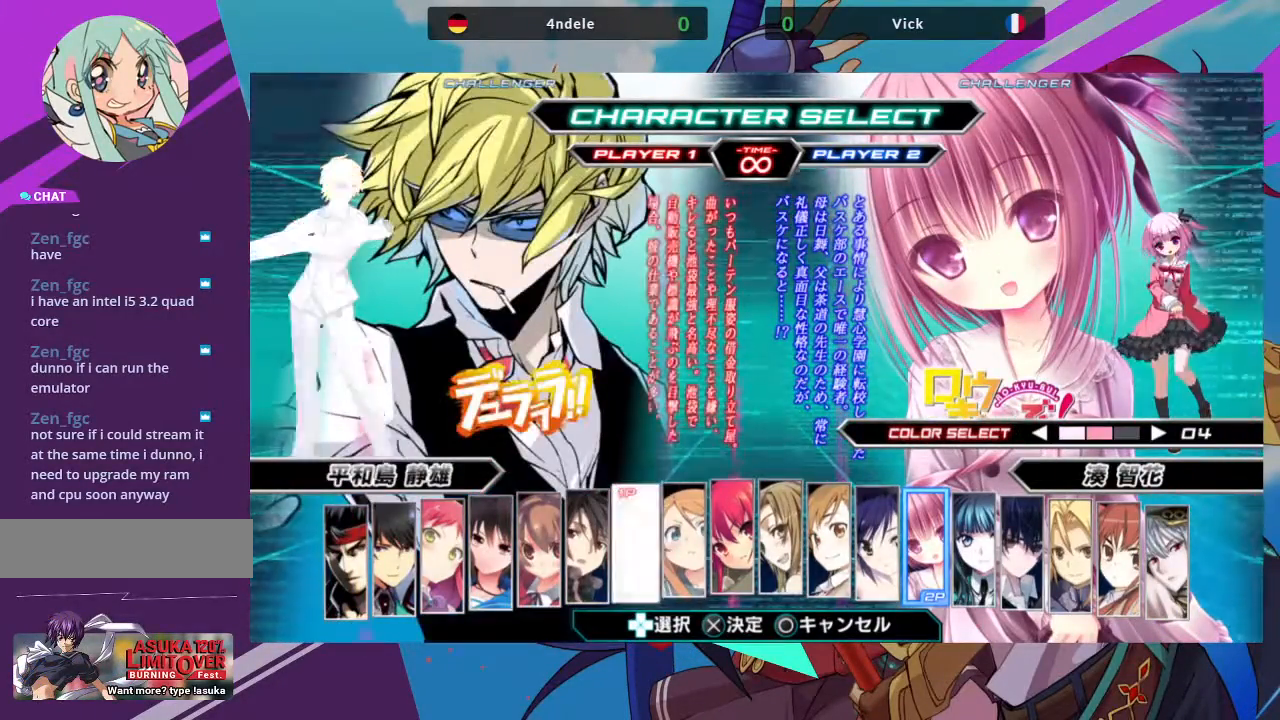
{"buttons": [], "left_stick": "right", "events": [[400, "left_stick", "right"]]}
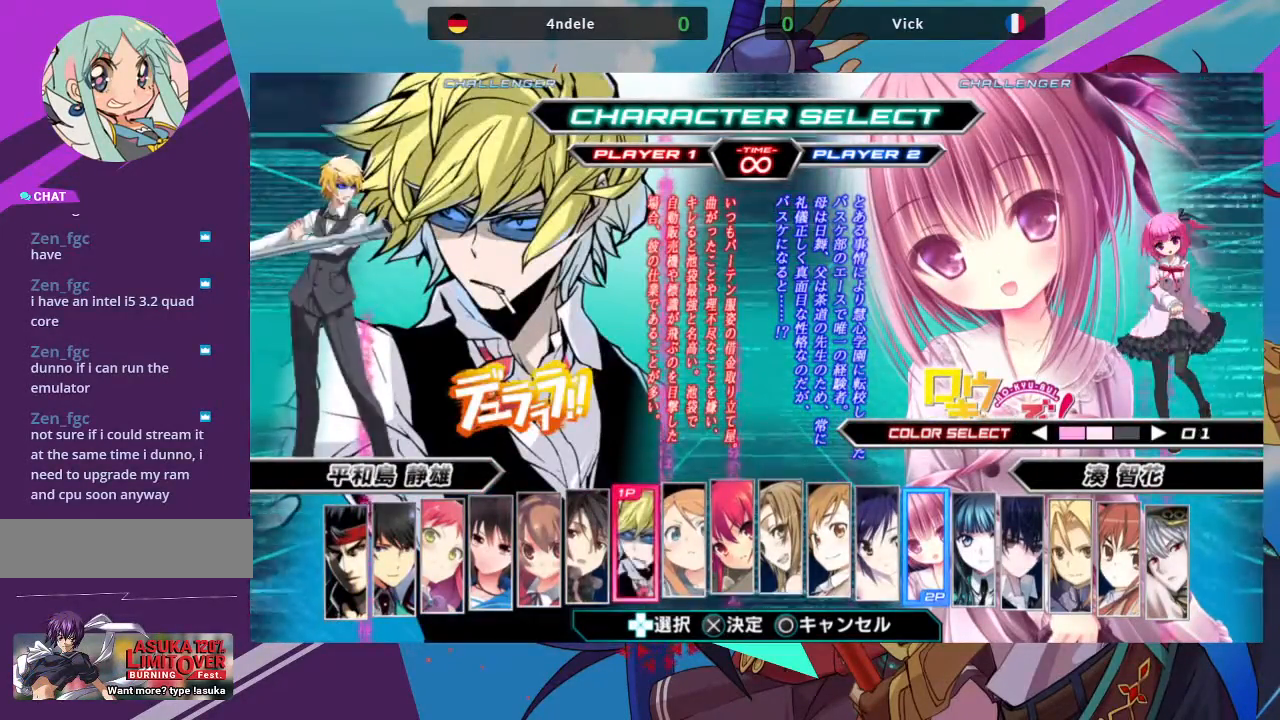
{"buttons": [], "left_stick": "center", "events": [[100, "left_stick", "center"]]}
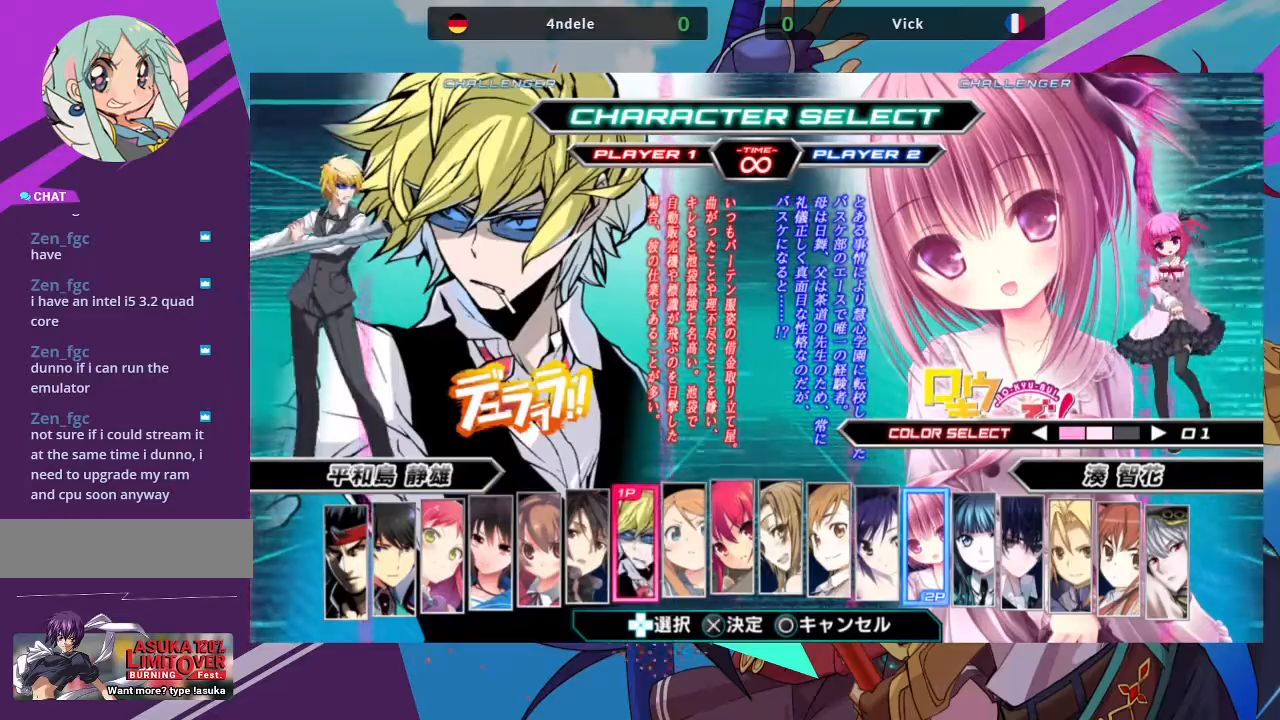
{"buttons": [], "left_stick": "center", "events": [[67, "left_stick", "right"], [217, "left_stick", "center"]]}
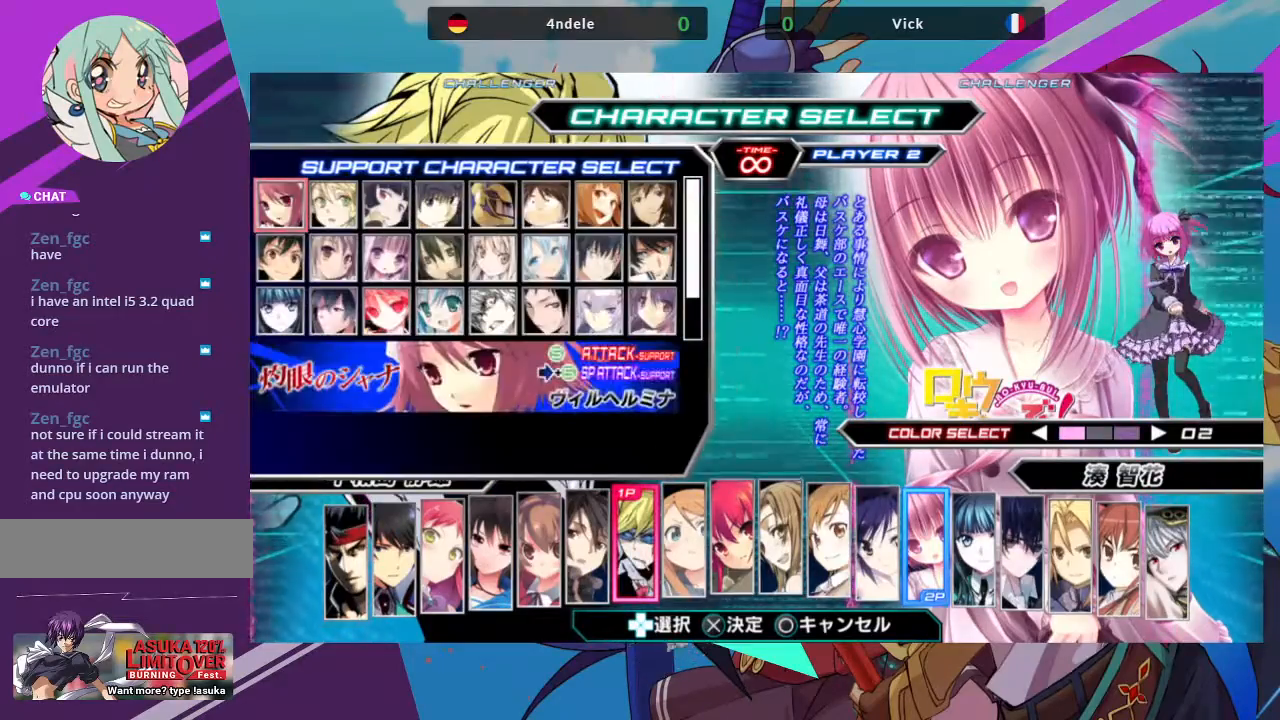
{"buttons": [], "left_stick": "center", "events": []}
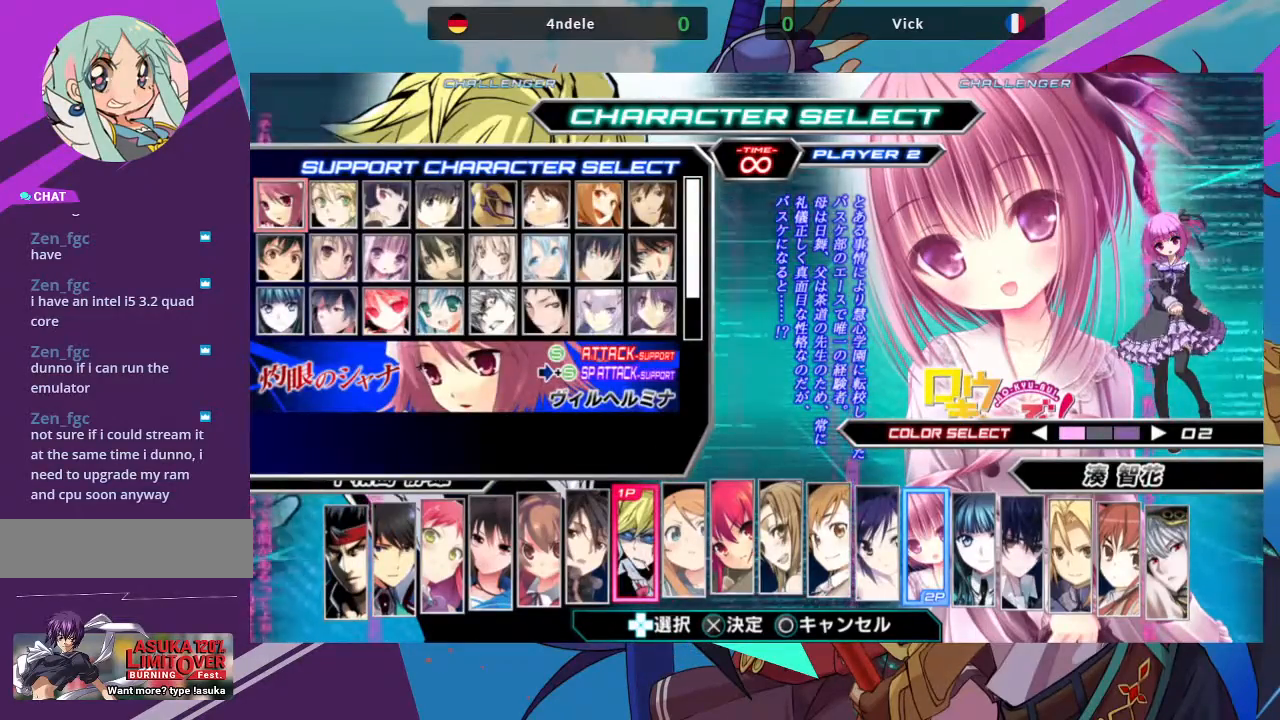
{"buttons": [], "left_stick": "center", "events": [[333, "CIRCLE", "down"], [433, "CIRCLE", "up"]]}
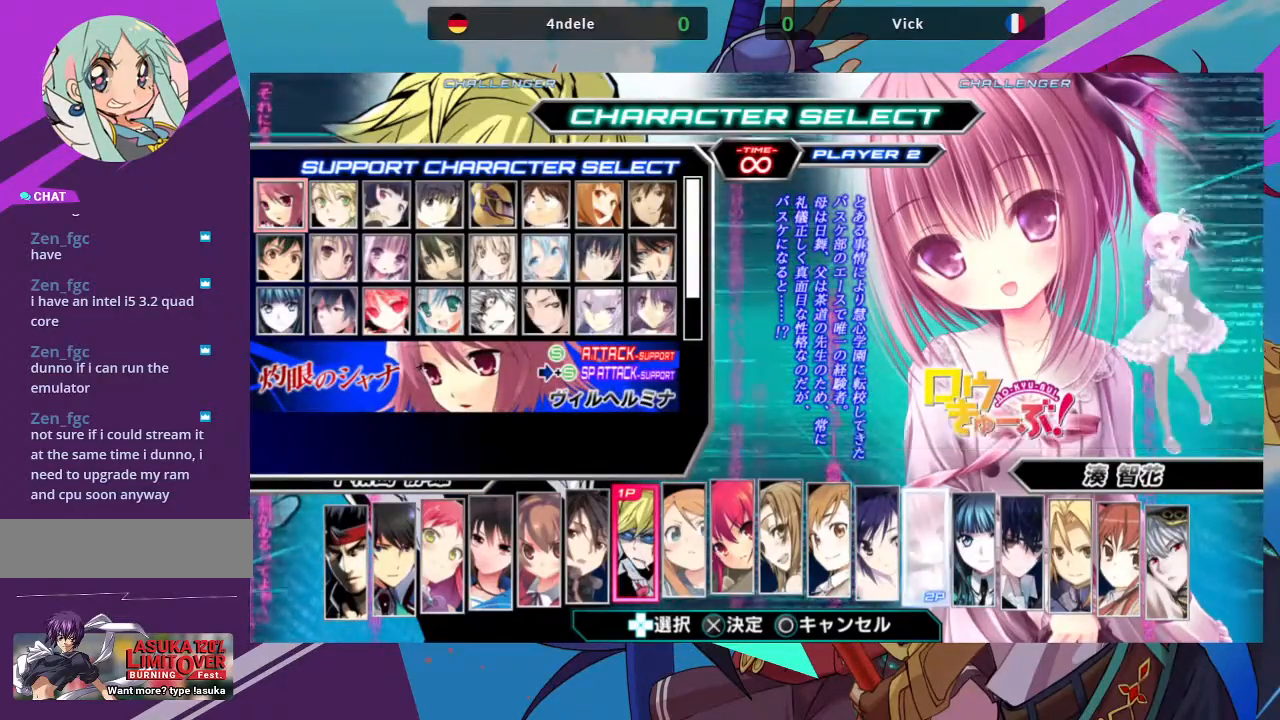
{"buttons": [], "left_stick": "center", "events": []}
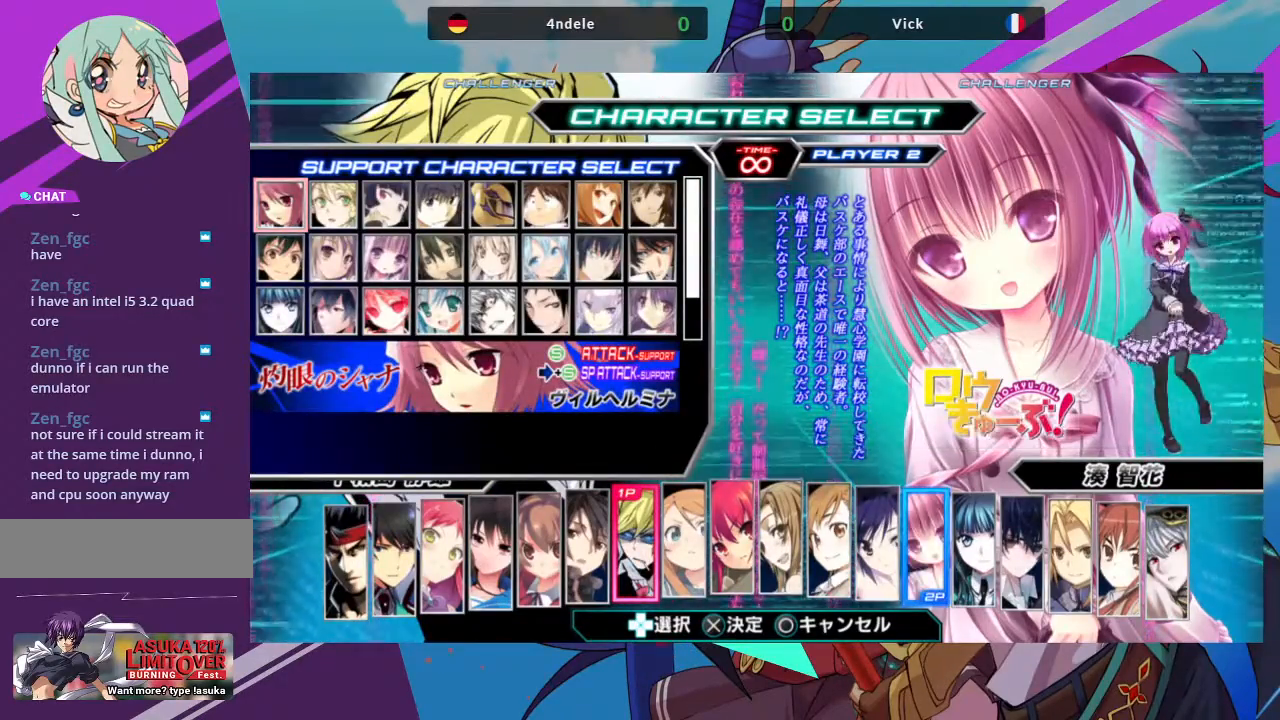
{"buttons": [], "left_stick": "center", "events": []}
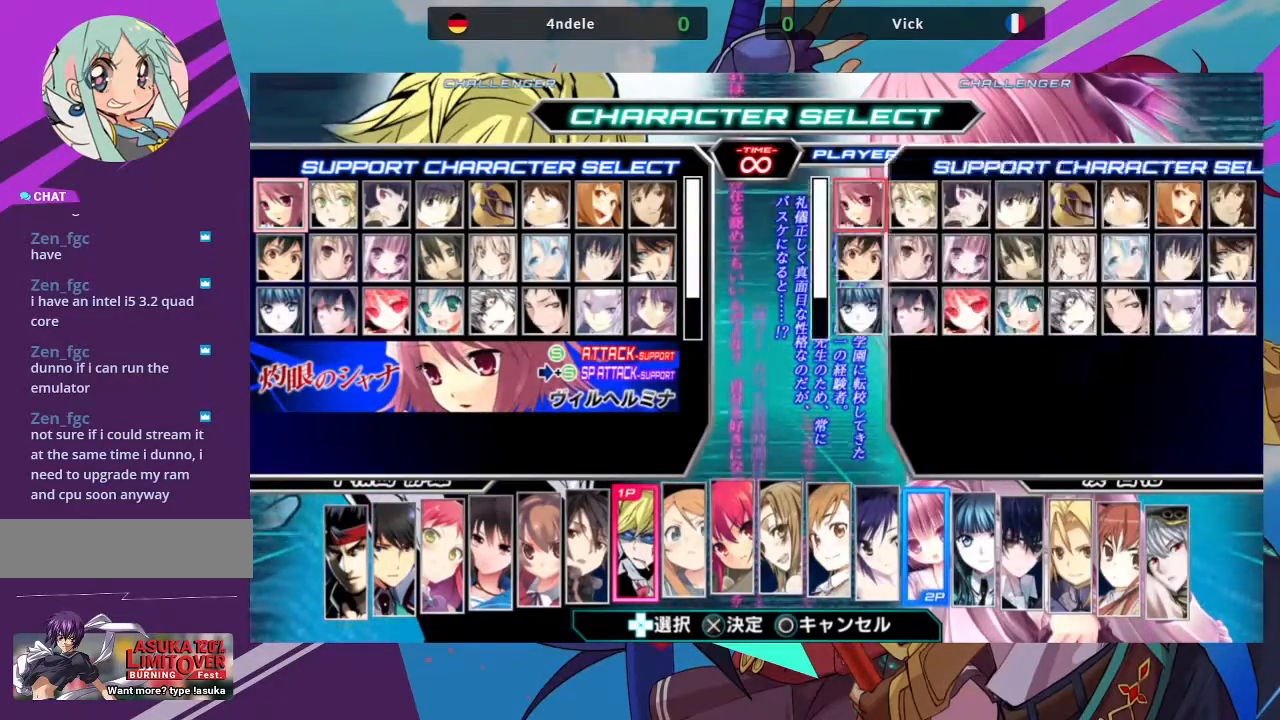
{"buttons": [], "left_stick": "center", "events": []}
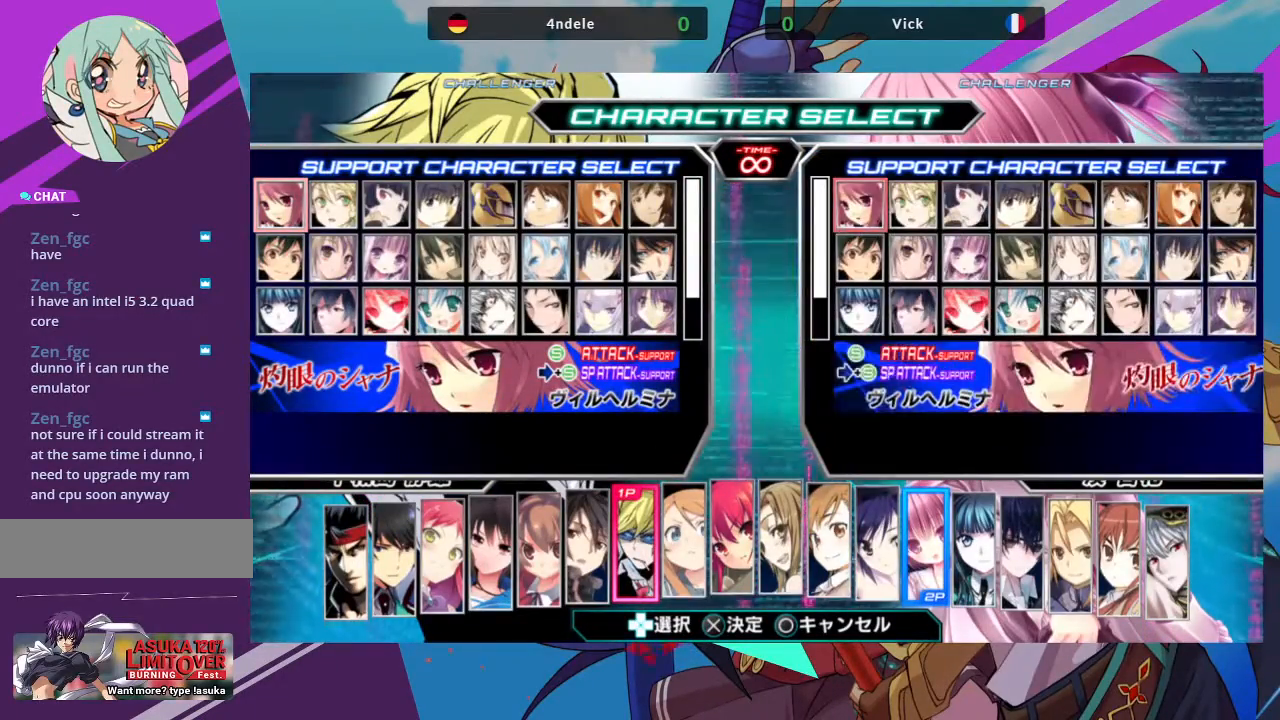
{"buttons": [], "left_stick": "center", "events": [[300, "left_stick", "right"], [450, "left_stick", "center"]]}
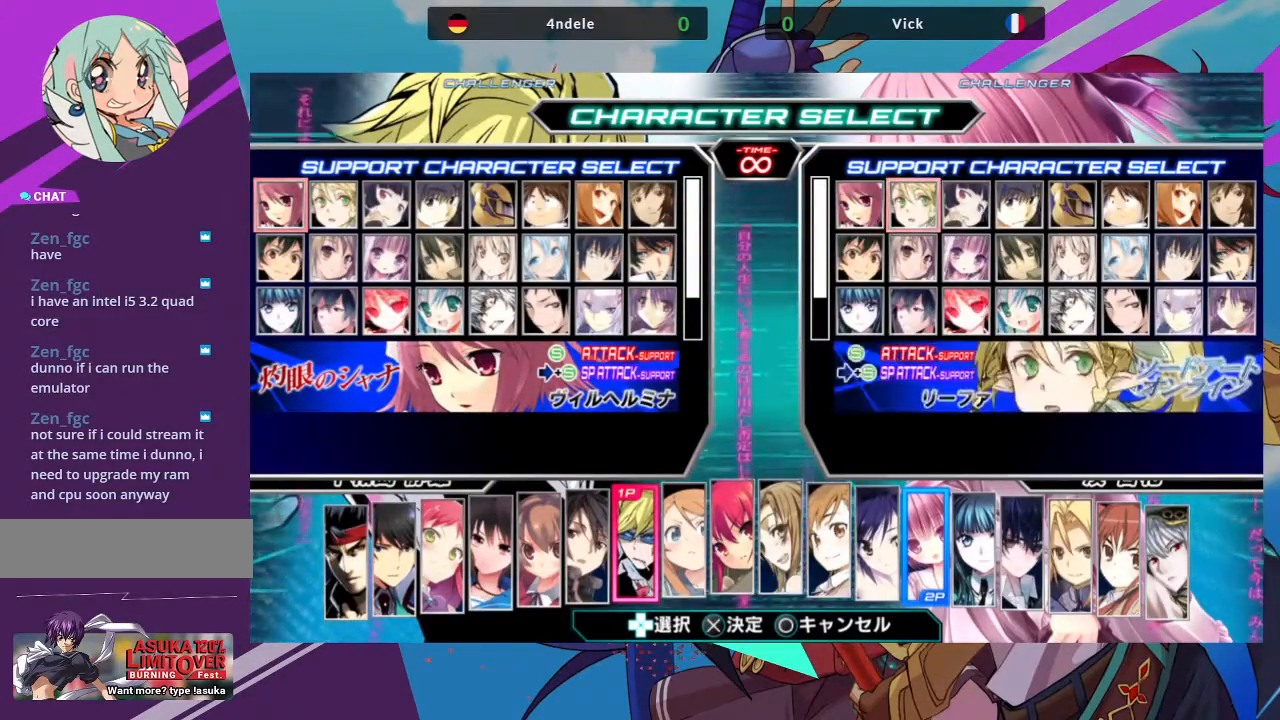
{"buttons": [], "left_stick": "center", "events": [[83, "left_stick", "right"], [233, "left_stick", "center"], [317, "left_stick", "right"], [483, "left_stick", "center"]]}
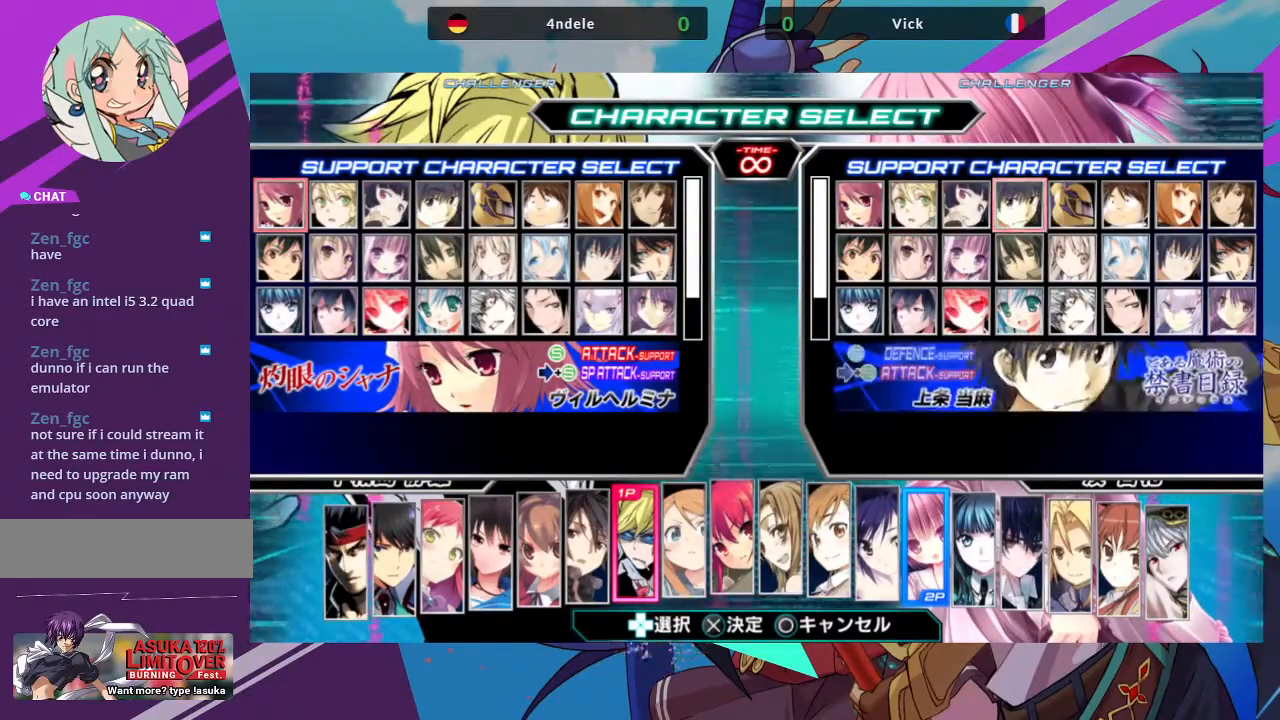
{"buttons": [], "left_stick": "down", "events": [[150, "left_stick", "down"], [283, "left_stick", "center"], [450, "left_stick", "down"]]}
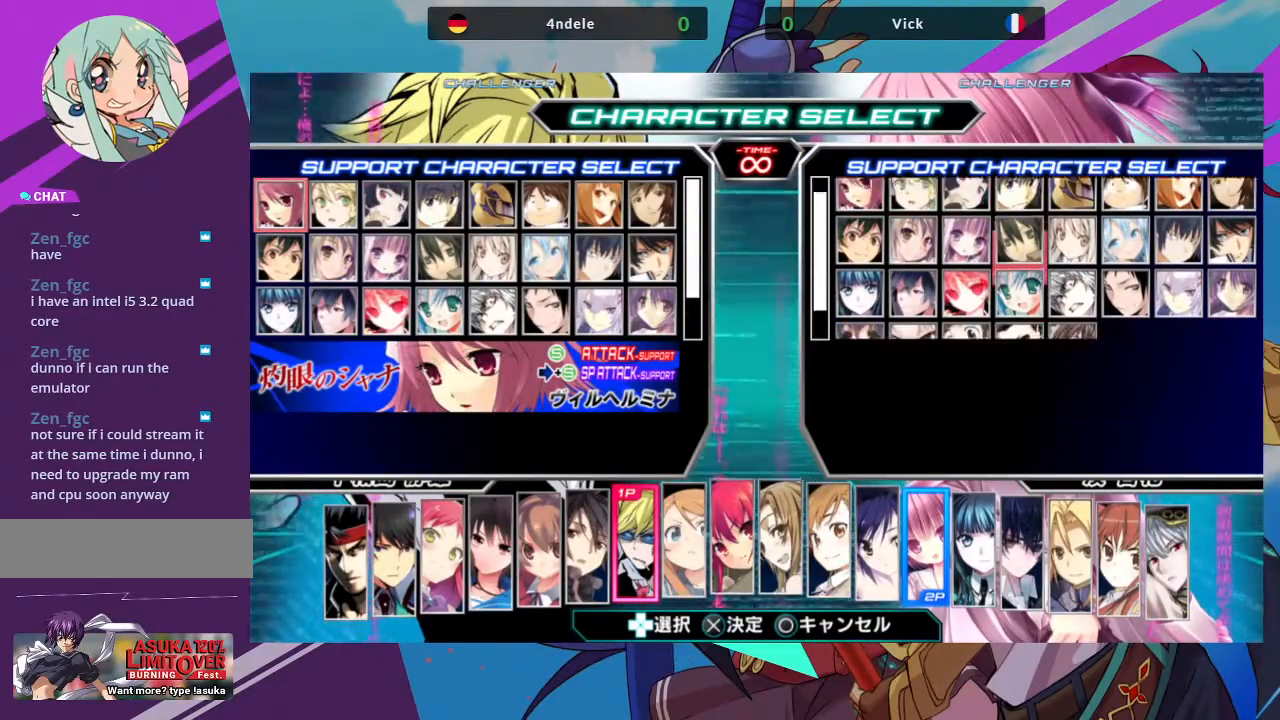
{"buttons": [], "left_stick": "right", "events": [[67, "left_stick", "center"], [400, "left_stick", "right"]]}
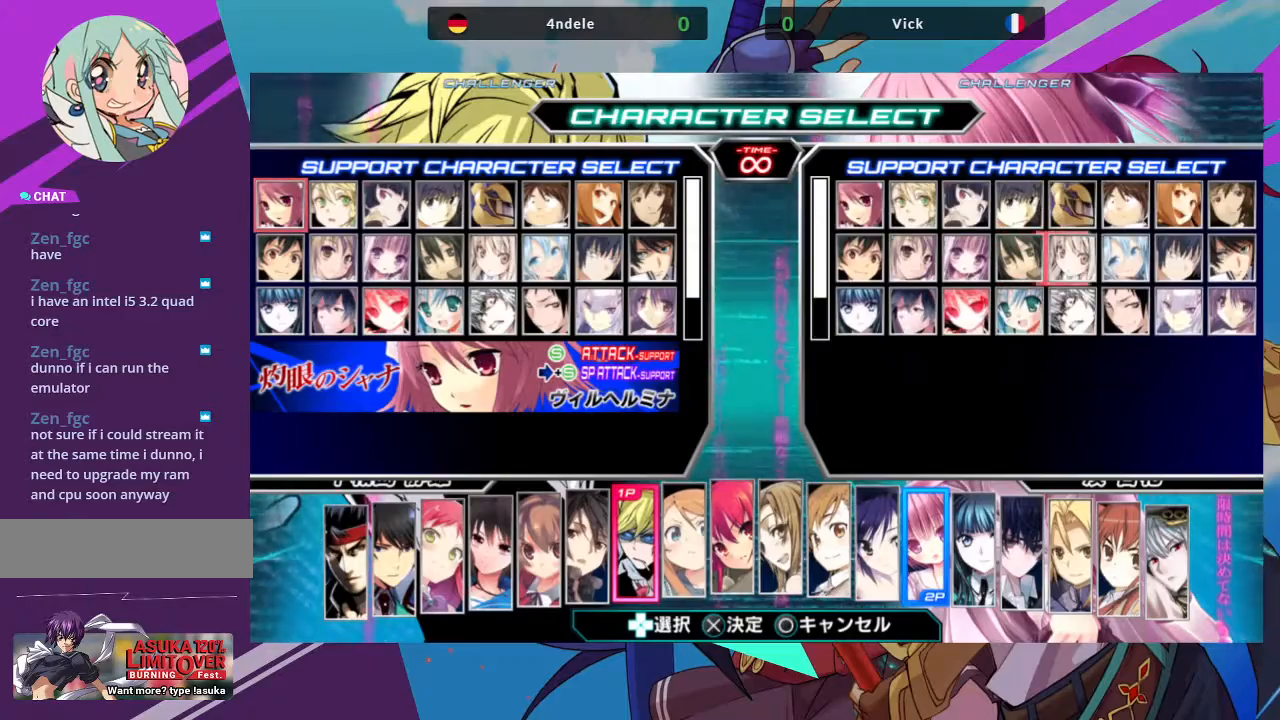
{"buttons": [], "left_stick": "center", "events": [[33, "left_stick", "center"], [167, "left_stick", "up"], [217, "left_stick", "center"]]}
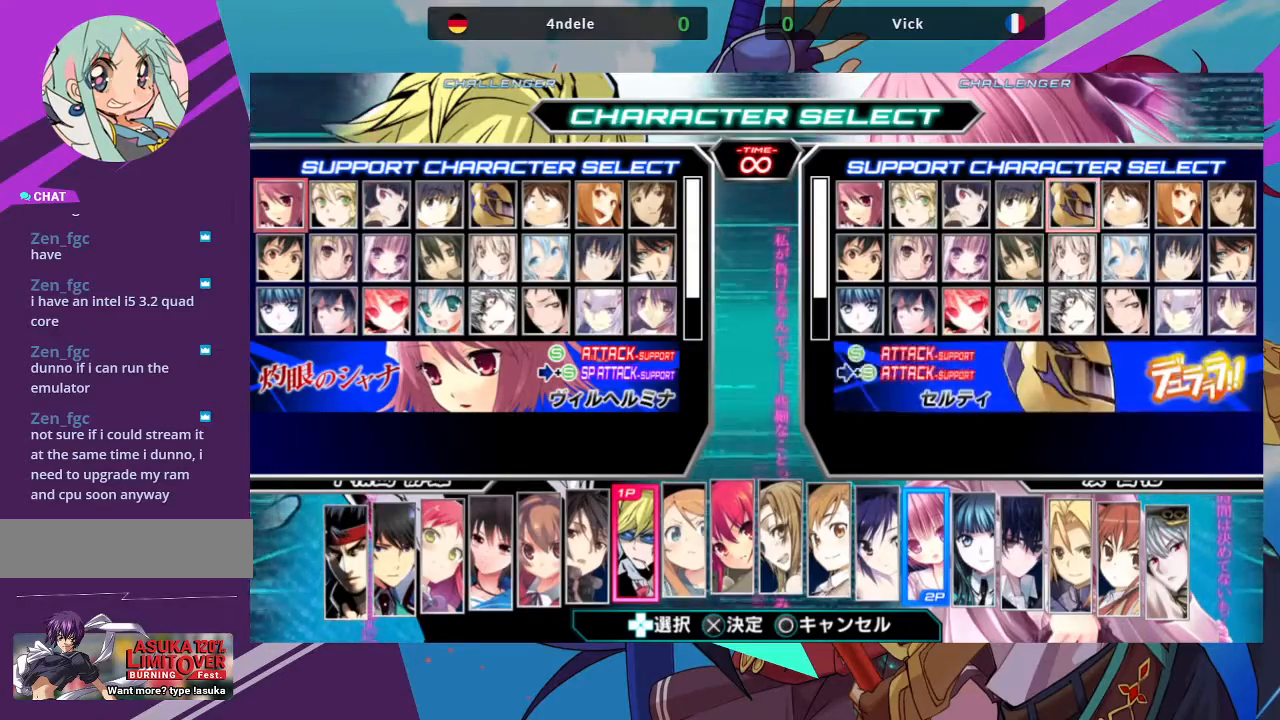
{"buttons": [], "left_stick": "center", "events": [[50, "left_stick", "down"], [167, "left_stick", "center"], [283, "CIRCLE", "down"], [383, "CIRCLE", "up"]]}
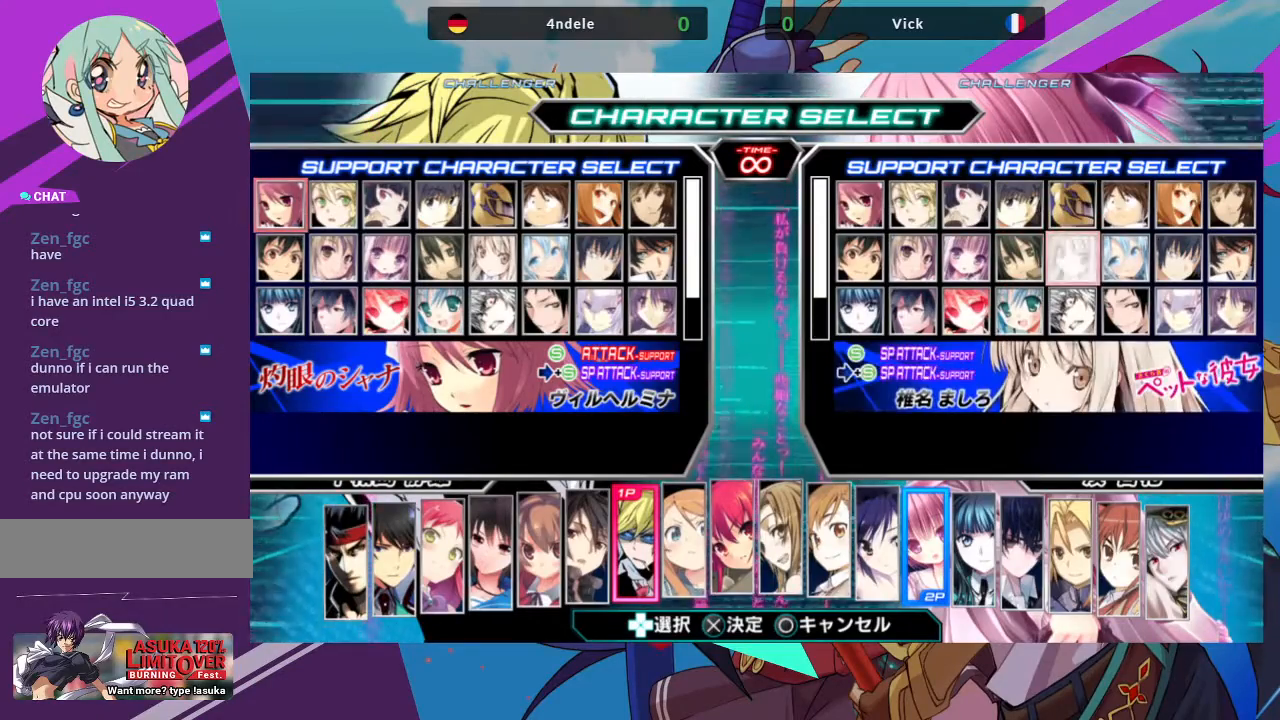
{"buttons": [], "left_stick": "center", "events": []}
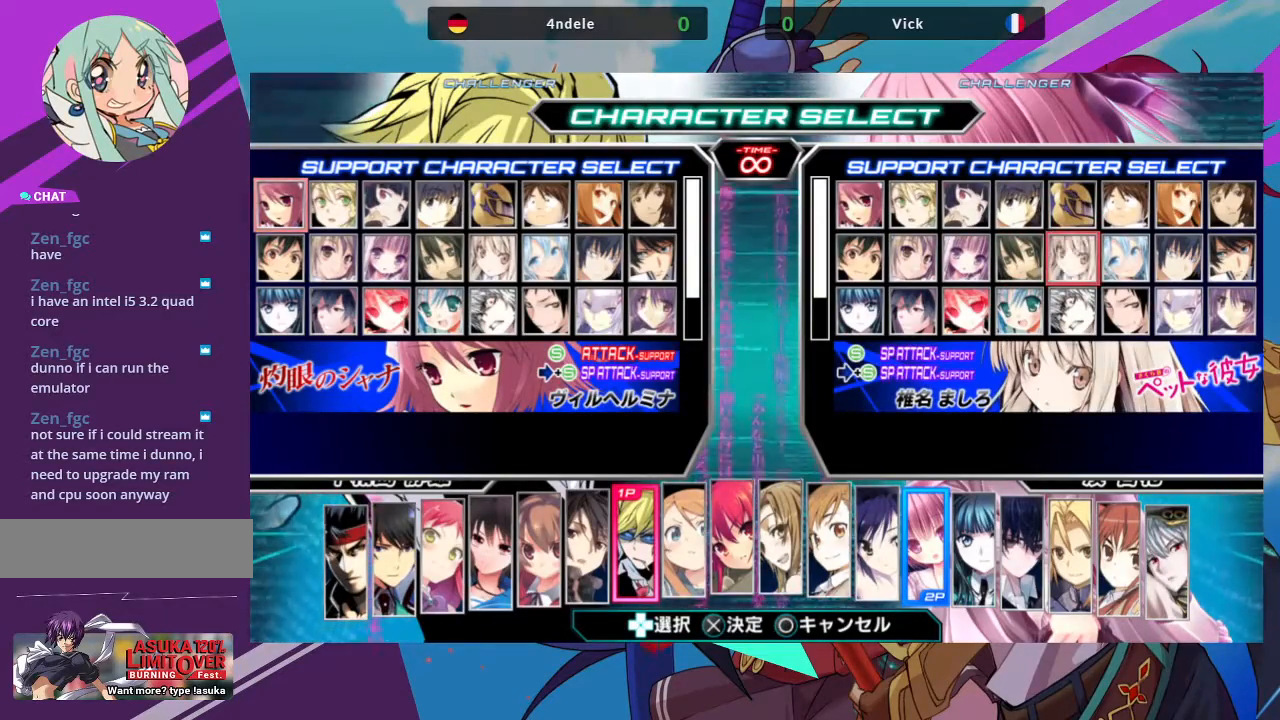
{"buttons": [], "left_stick": "center", "events": []}
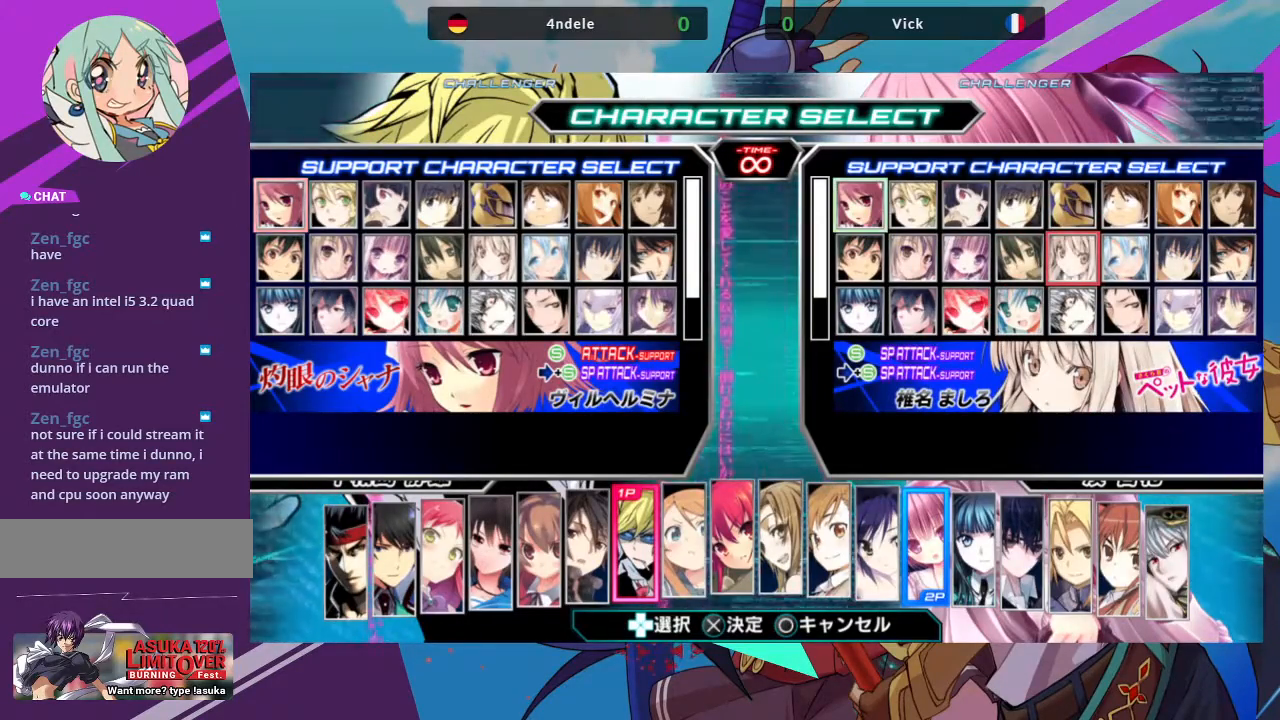
{"buttons": [], "left_stick": "center", "events": []}